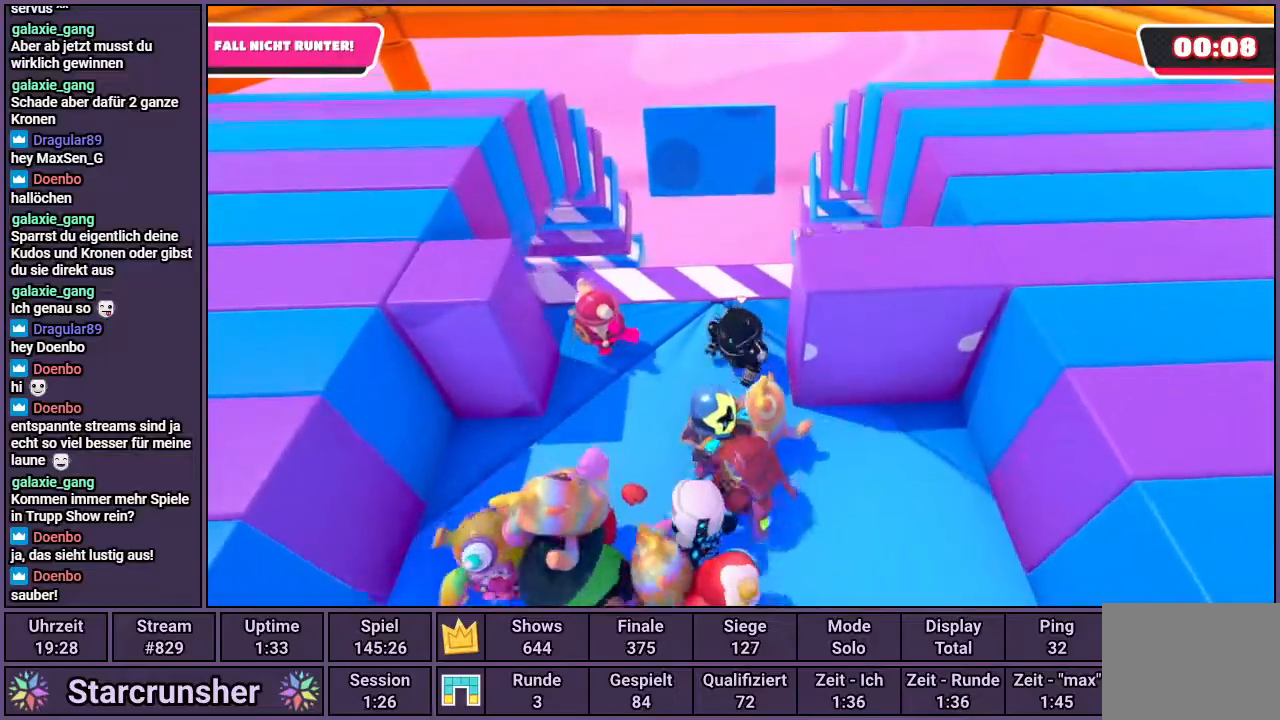
Gameplay with a controller (PlayStation layout); each line is a JSON object with the inputs held at the frame after it. "events" lists button and stick changes between this image and that frame as [ms after this image, input, new state], when the widget could be followed in between.
{"buttons": [], "left_stick": "right", "right_stick": "center", "events": []}
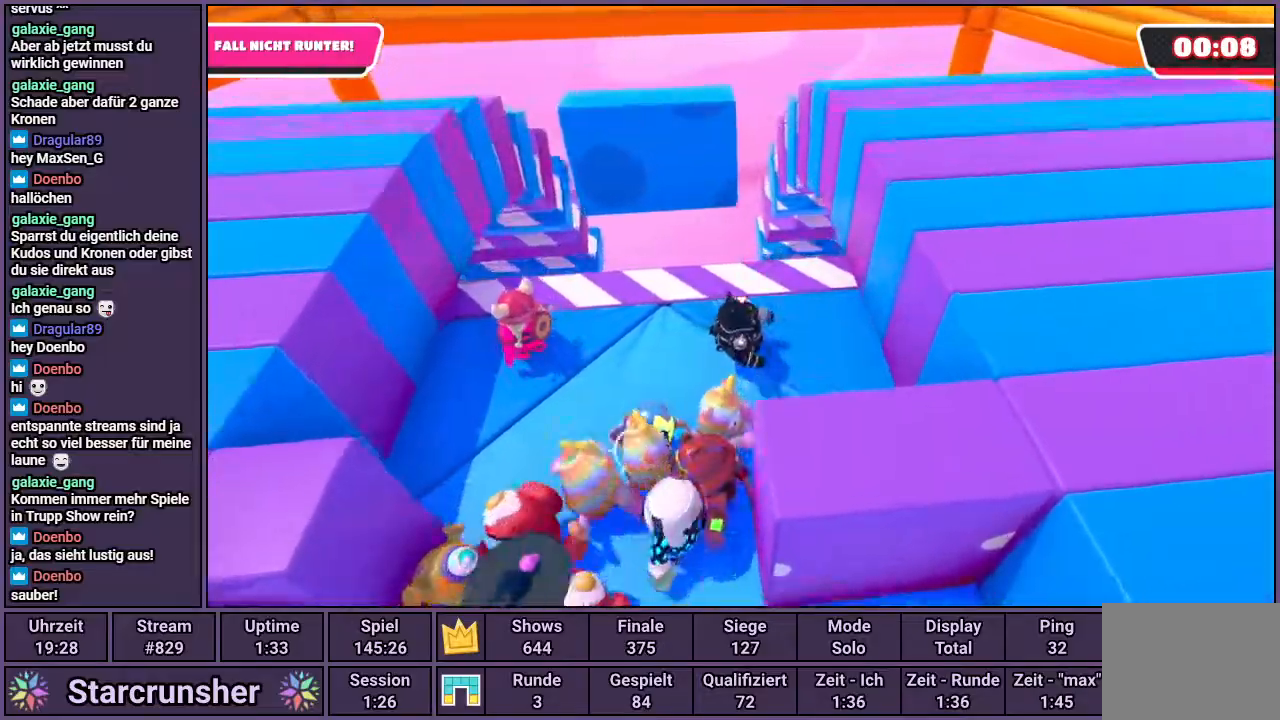
{"buttons": [], "left_stick": "center", "right_stick": "center", "events": [[217, "left_stick", "center"]]}
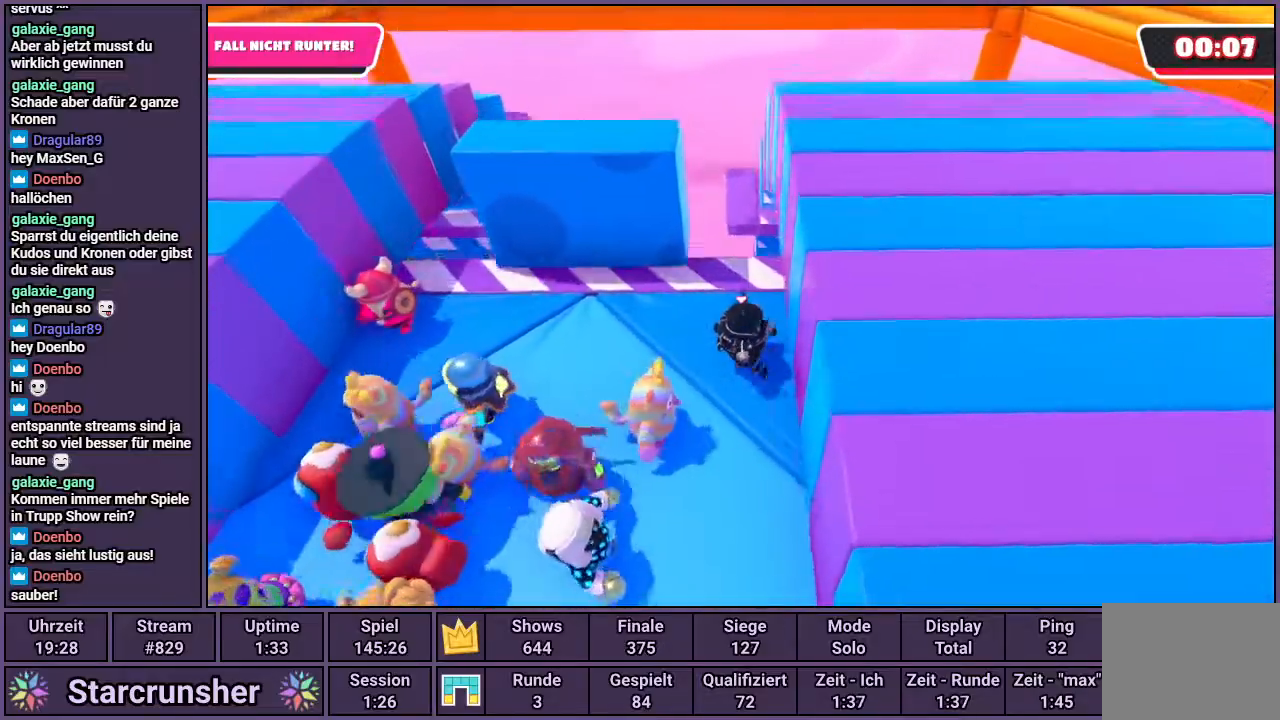
{"buttons": [], "left_stick": "left", "right_stick": "center", "events": [[383, "left_stick", "left"]]}
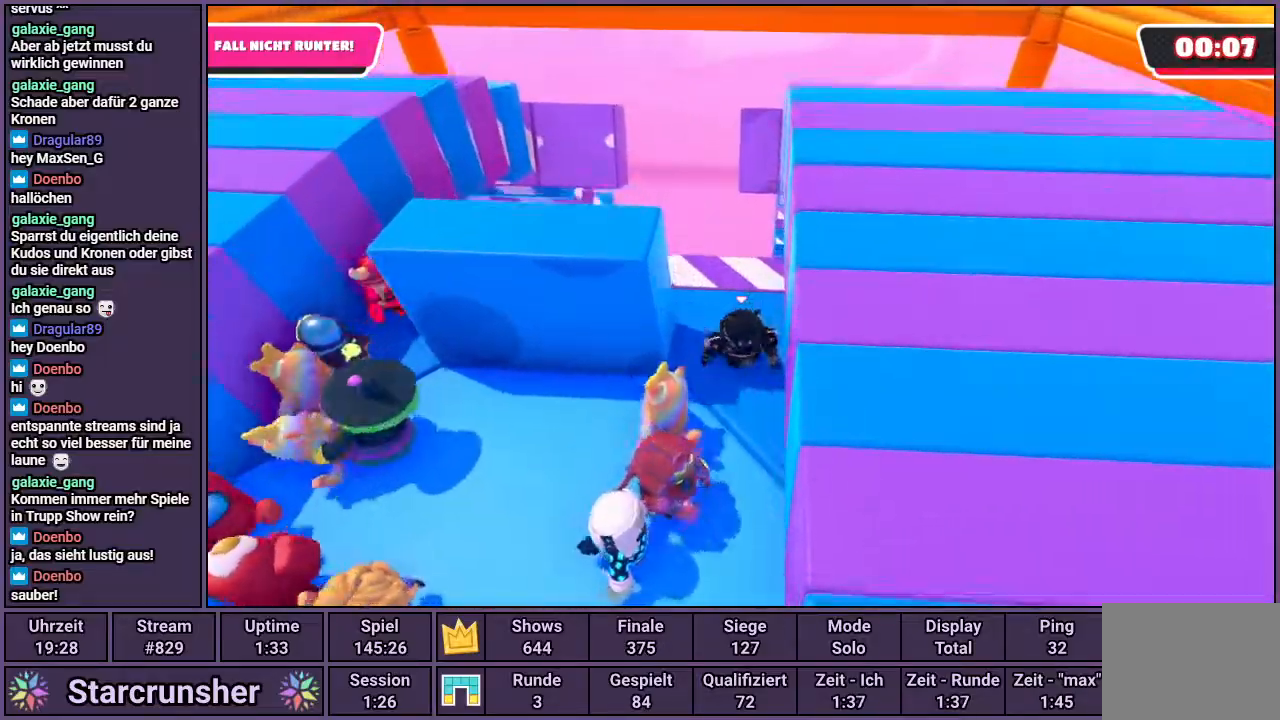
{"buttons": [], "left_stick": "center", "right_stick": "center", "events": [[467, "left_stick", "center"]]}
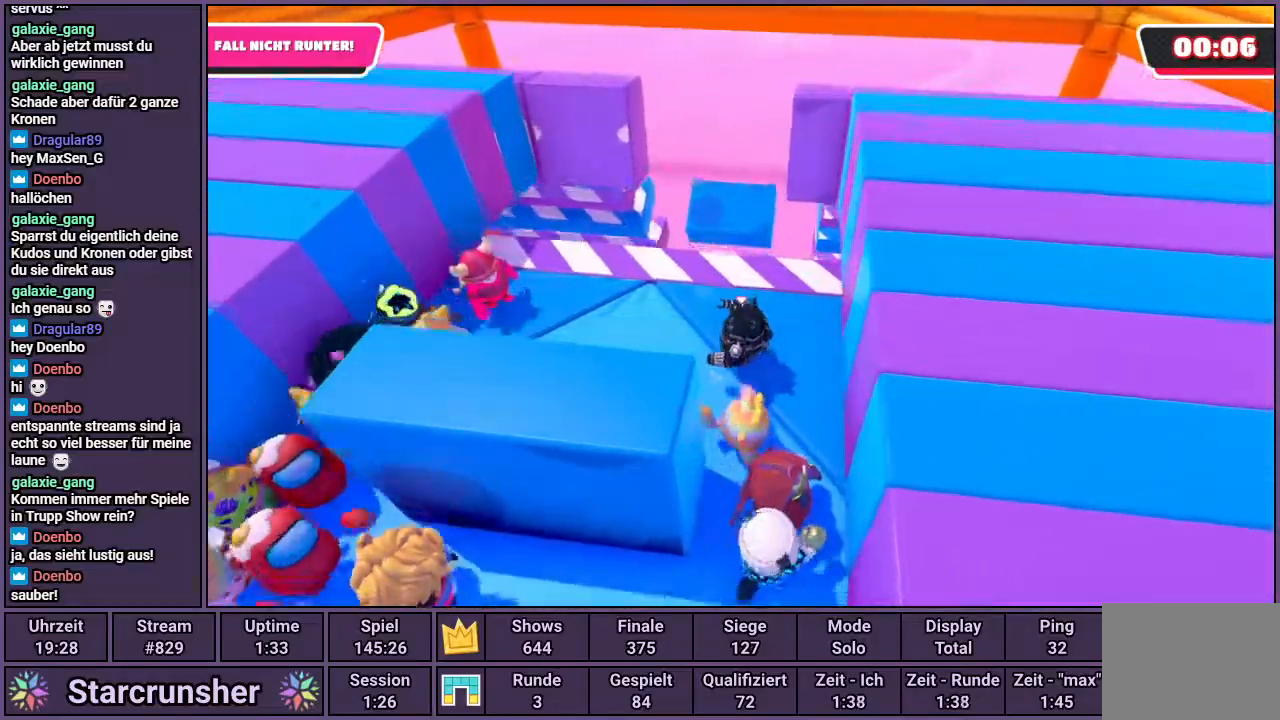
{"buttons": [], "left_stick": "center", "right_stick": "center", "events": []}
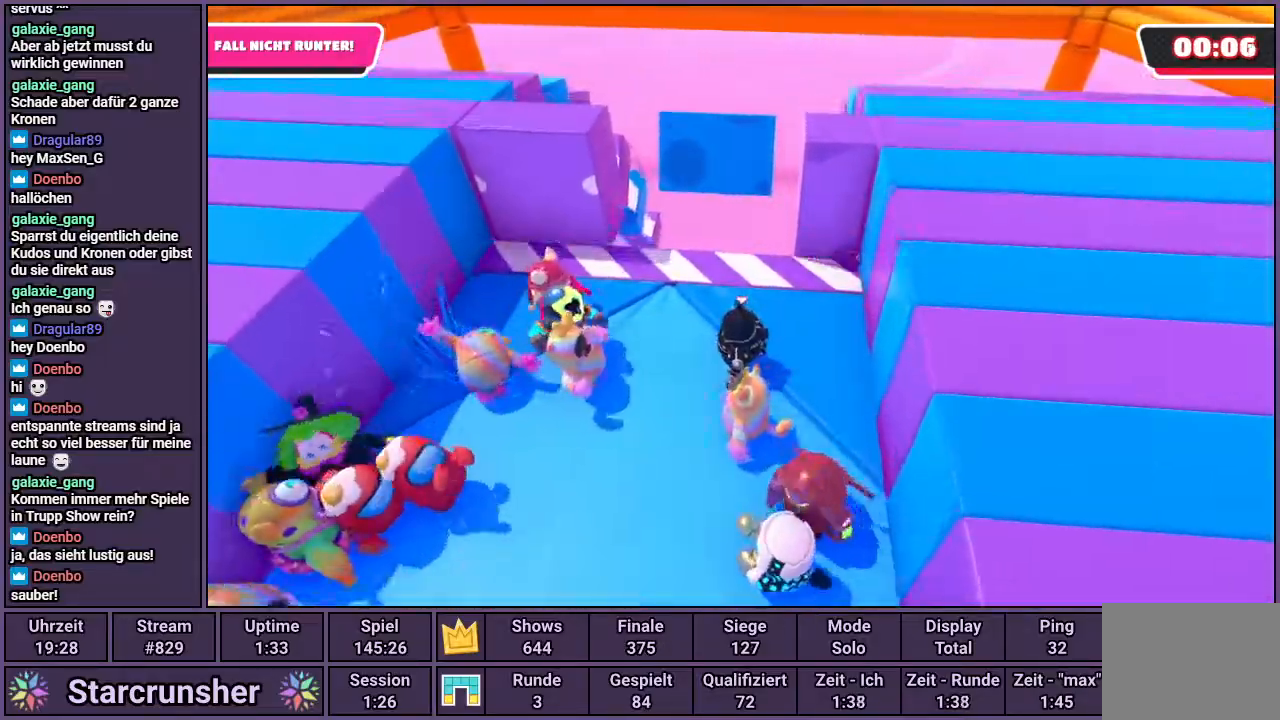
{"buttons": [], "left_stick": "center", "right_stick": "center", "events": []}
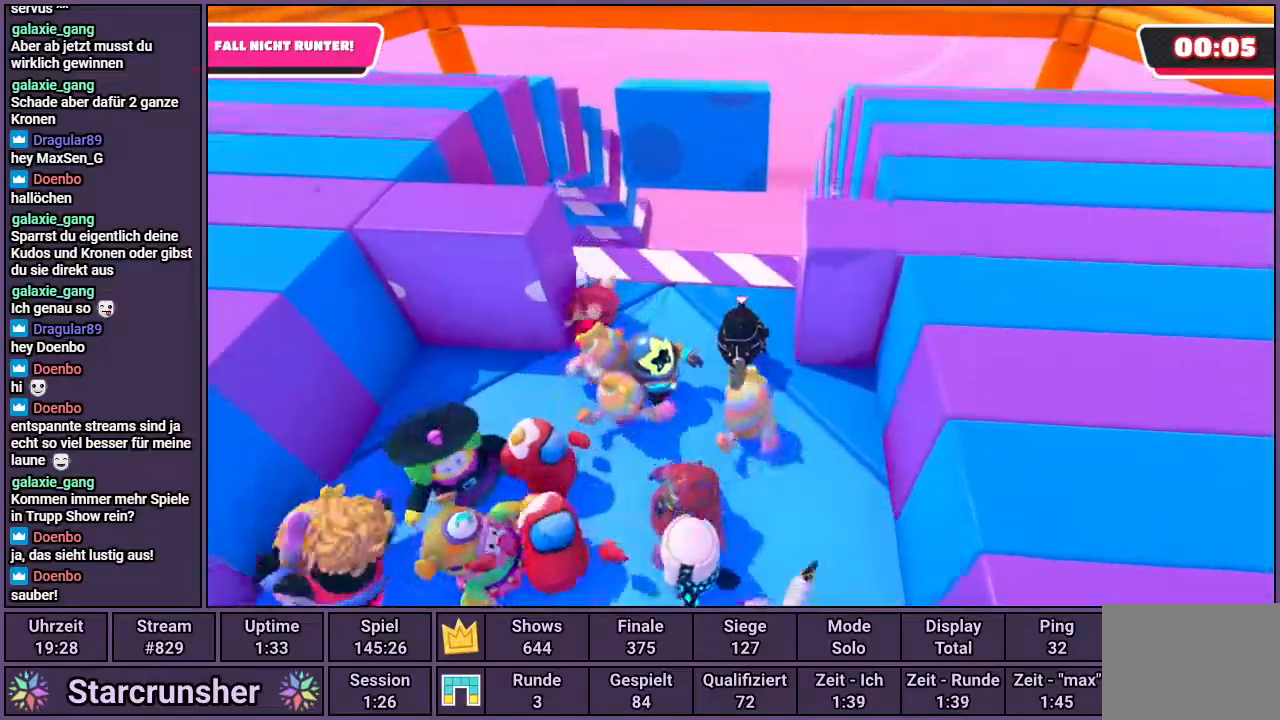
{"buttons": [], "left_stick": "right", "right_stick": "center", "events": [[50, "left_stick", "right"]]}
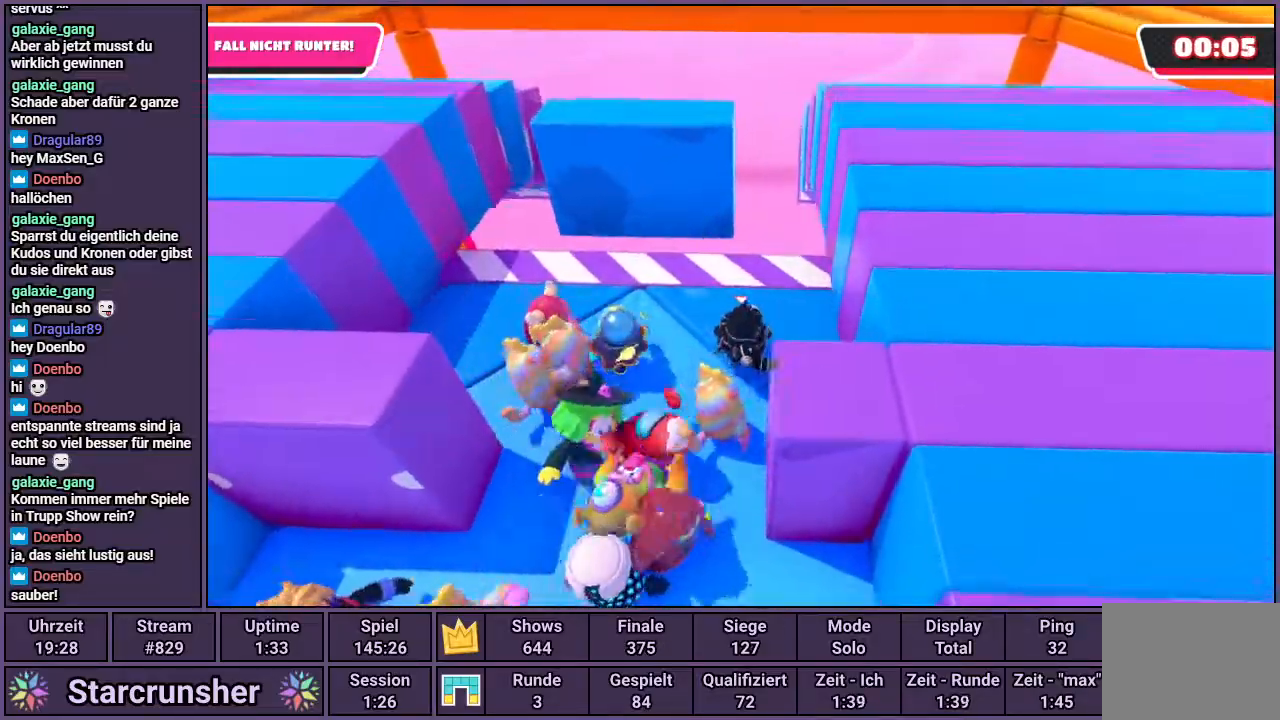
{"buttons": [], "left_stick": "center", "right_stick": "center", "events": [[150, "left_stick", "center"]]}
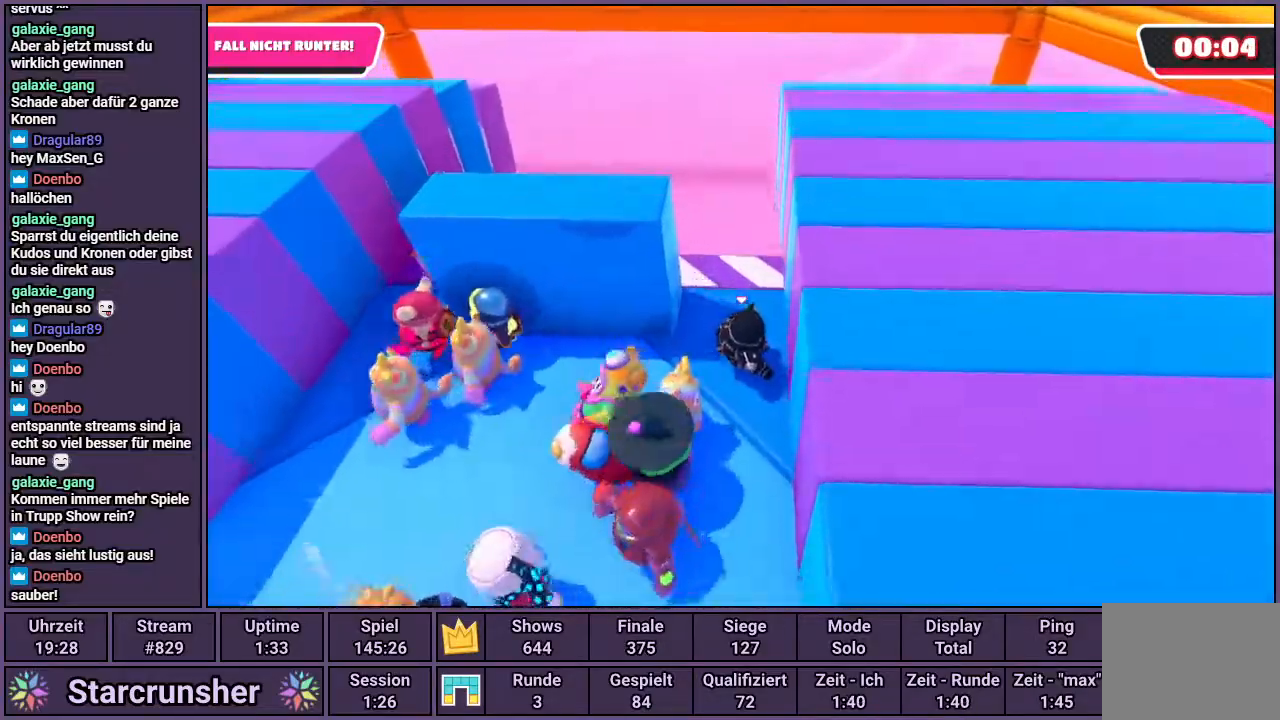
{"buttons": [], "left_stick": "center", "right_stick": "center", "events": []}
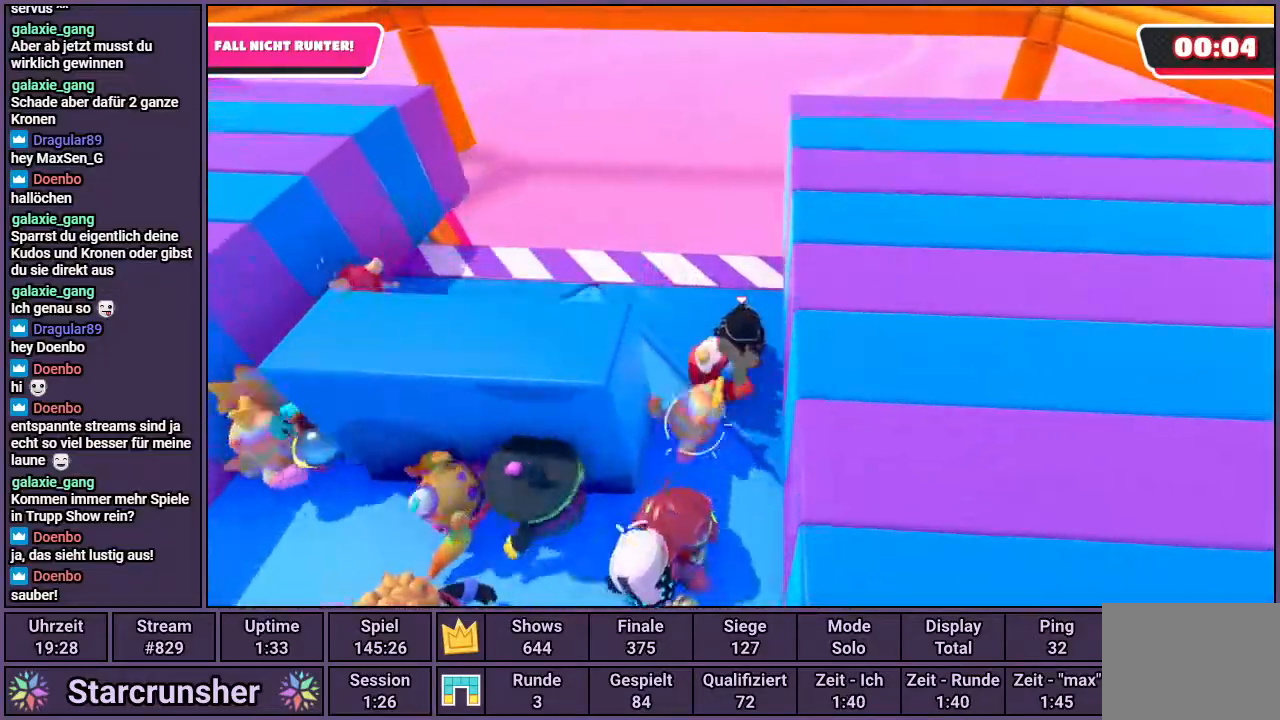
{"buttons": [], "left_stick": "center", "right_stick": "center", "events": [[217, "left_stick", "down"], [467, "left_stick", "center"]]}
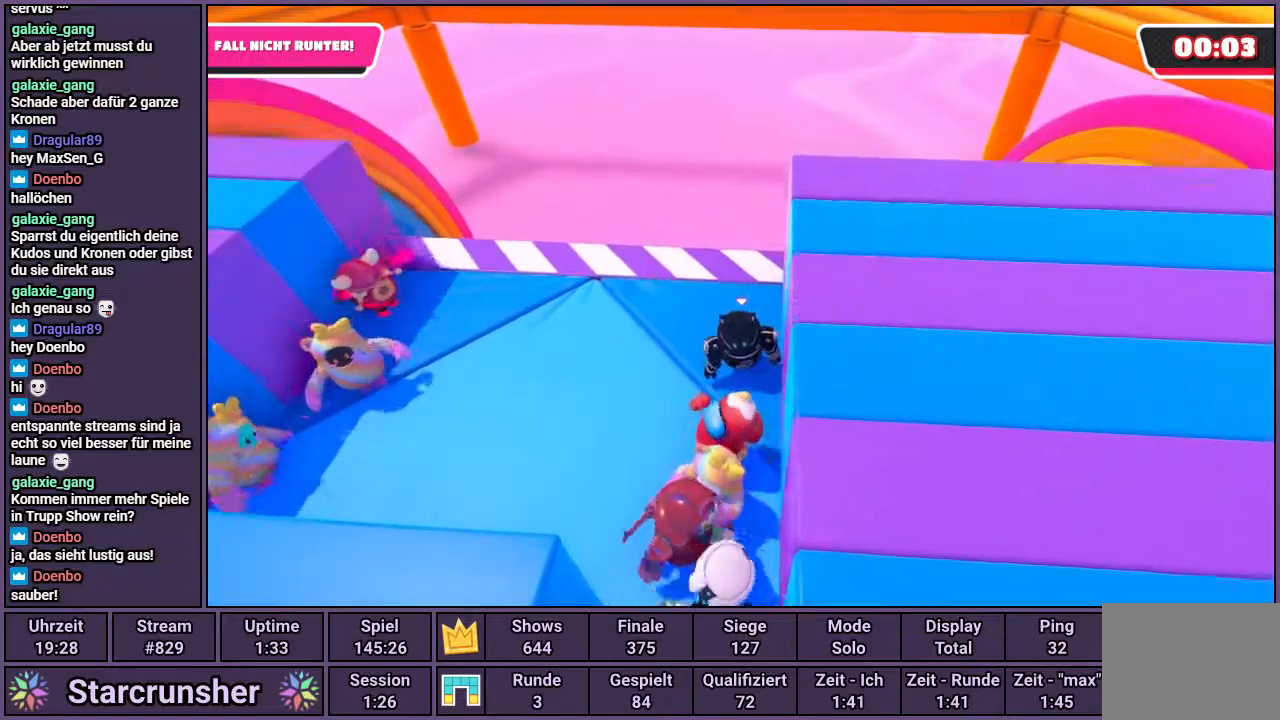
{"buttons": [], "left_stick": "right", "right_stick": "left", "events": [[467, "right_stick", "left"], [500, "left_stick", "right"]]}
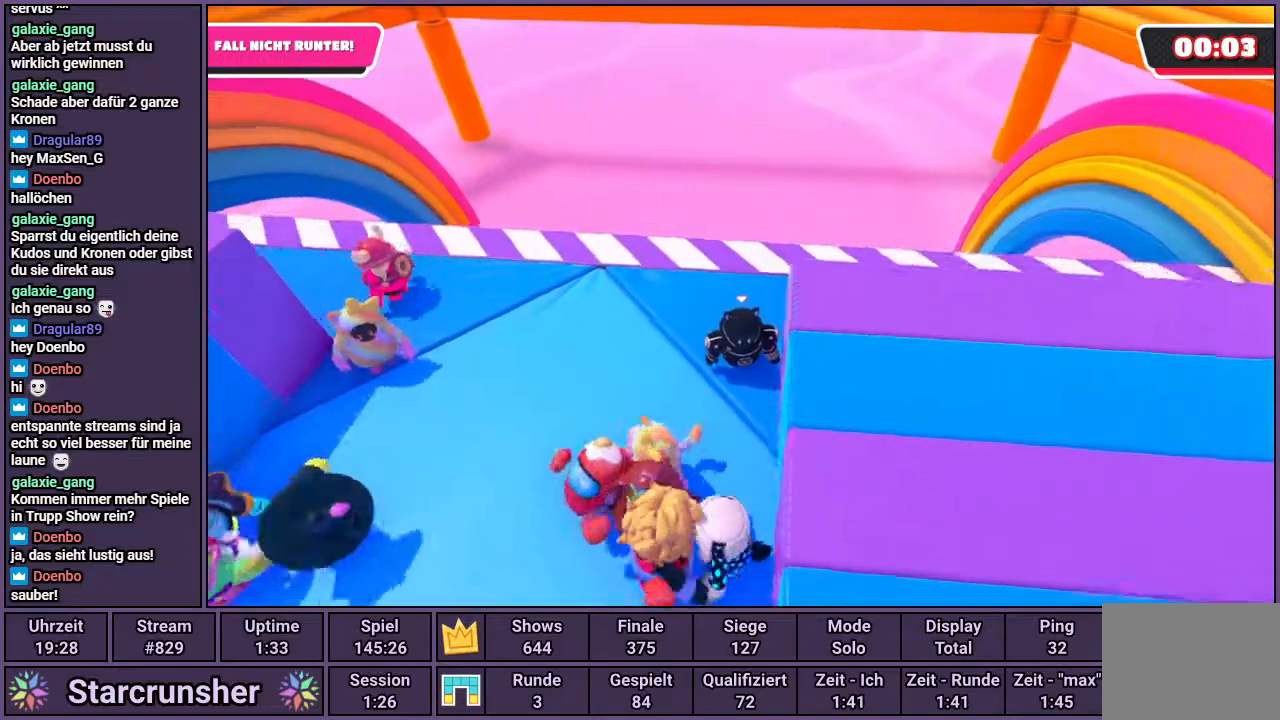
{"buttons": [], "left_stick": "down-left", "right_stick": "center", "events": [[17, "left_stick", "down-right"], [267, "left_stick", "down"], [300, "right_stick", "center"], [367, "left_stick", "down-left"]]}
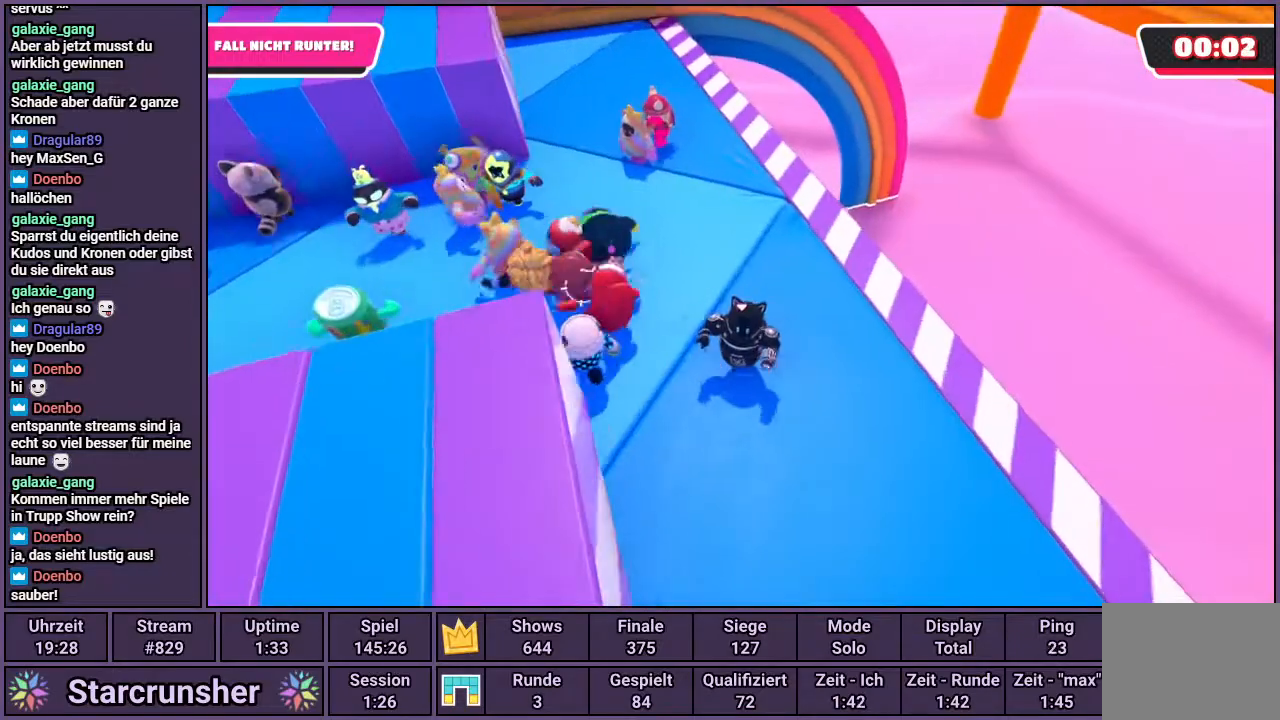
{"buttons": [], "left_stick": "down-left", "right_stick": "center", "events": [[217, "right_stick", "down-left"], [483, "right_stick", "center"]]}
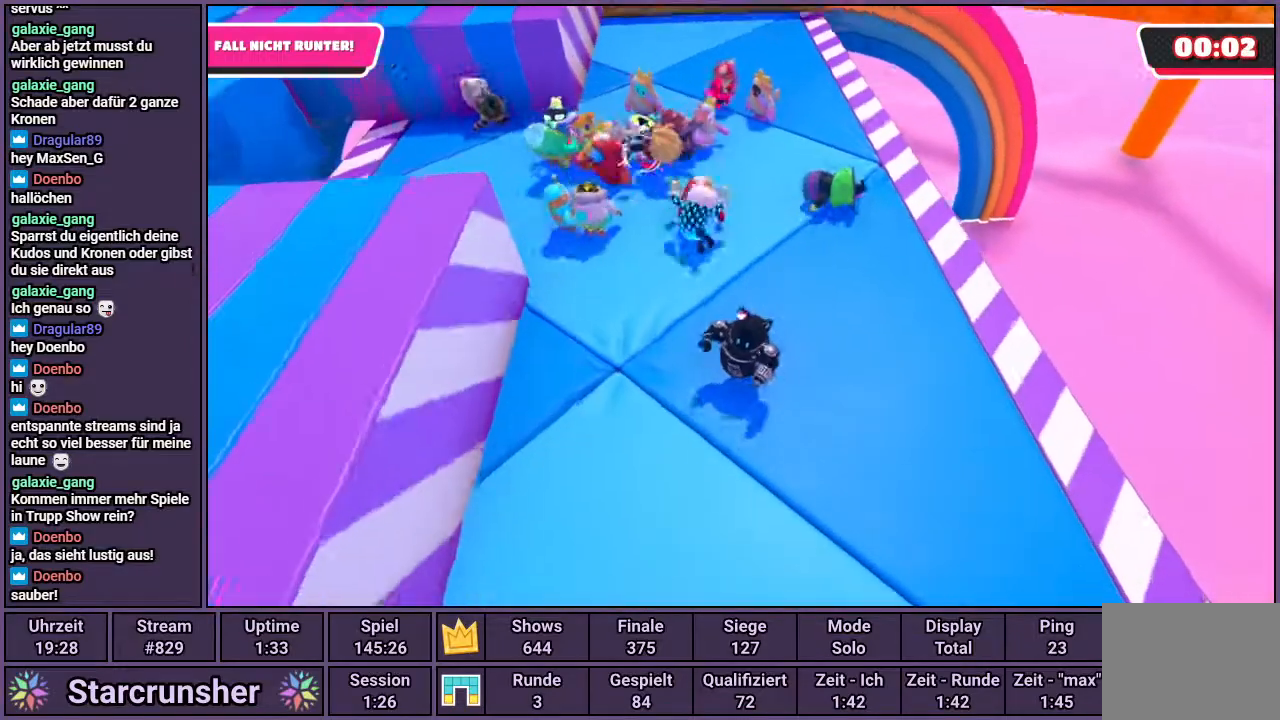
{"buttons": [], "left_stick": "down-left", "right_stick": "center", "events": []}
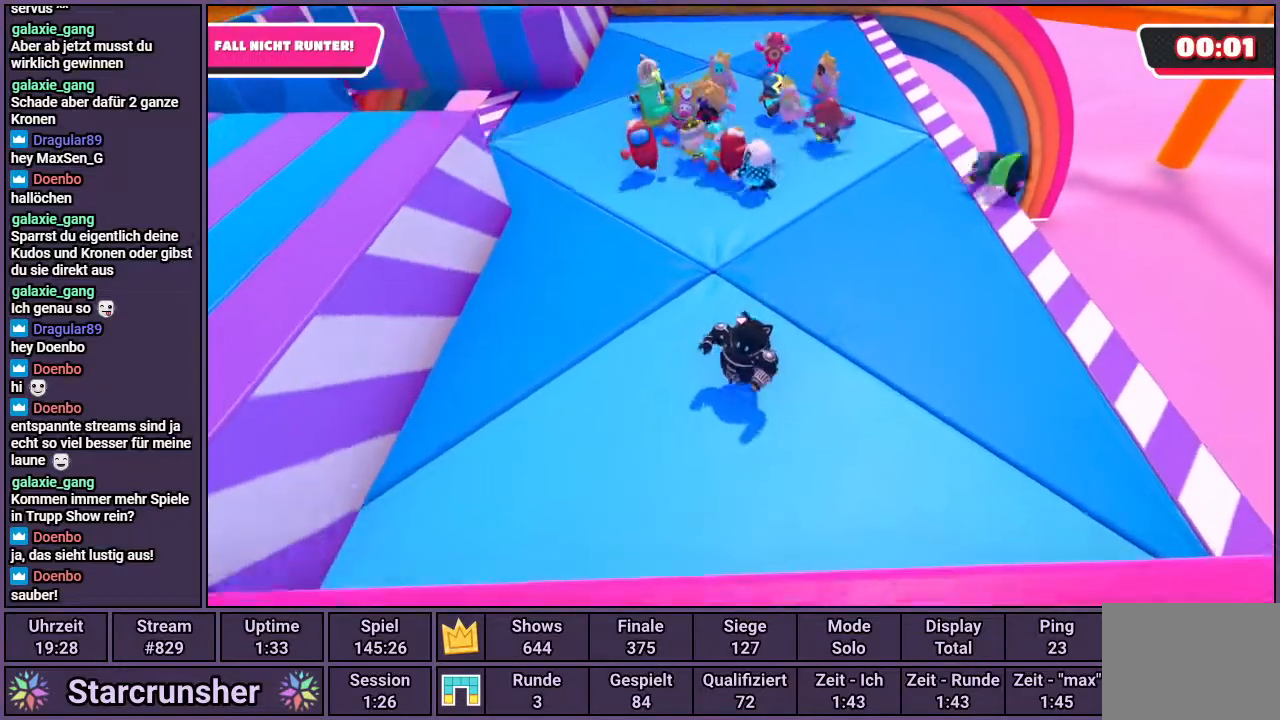
{"buttons": [], "left_stick": "center", "right_stick": "center", "events": [[283, "left_stick", "right"], [383, "left_stick", "up"], [483, "left_stick", "center"]]}